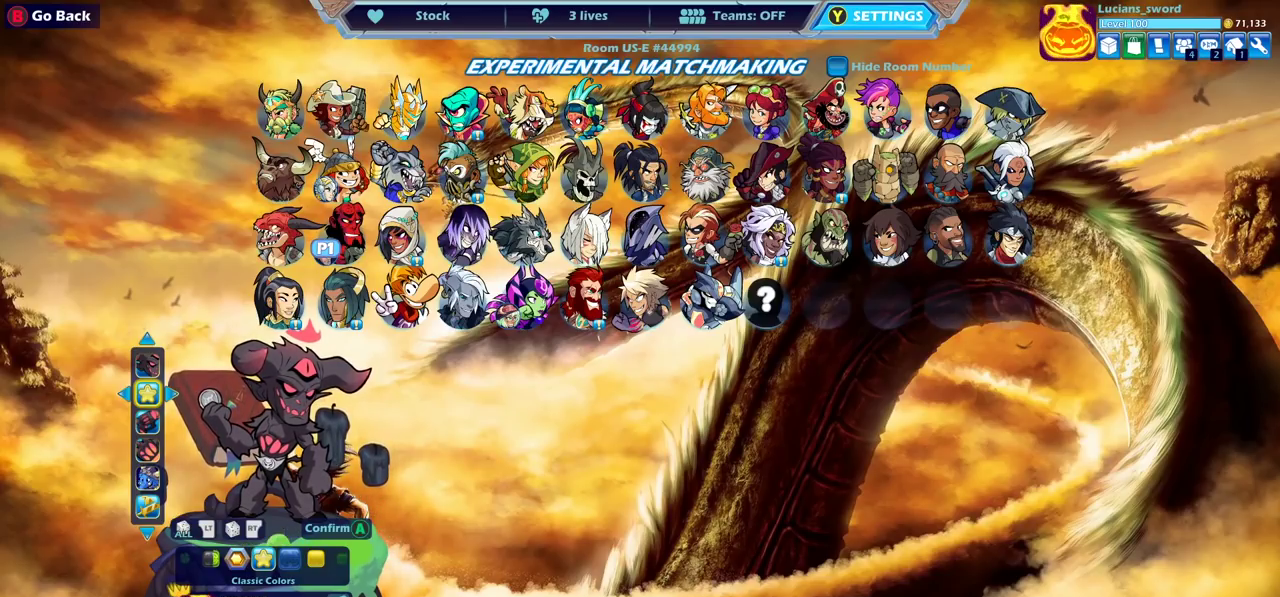
Gameplay with a controller (PlayStation layout); each line is a JSON object with the inputs held at the frame after it (dt_ms = milliseconds from this image to that frame). "events" lists button and stick changes between this image and that frame as [ms after this image, input, new state], when the widget could be followed in between. Not read: L1 L3 R1 R3.
{"dt_ms": 500, "buttons": ["CROSS"], "left_stick": "center", "right_stick": "center", "events": [[233, "CROSS", "down"], [300, "CROSS", "up"], [500, "CROSS", "down"]]}
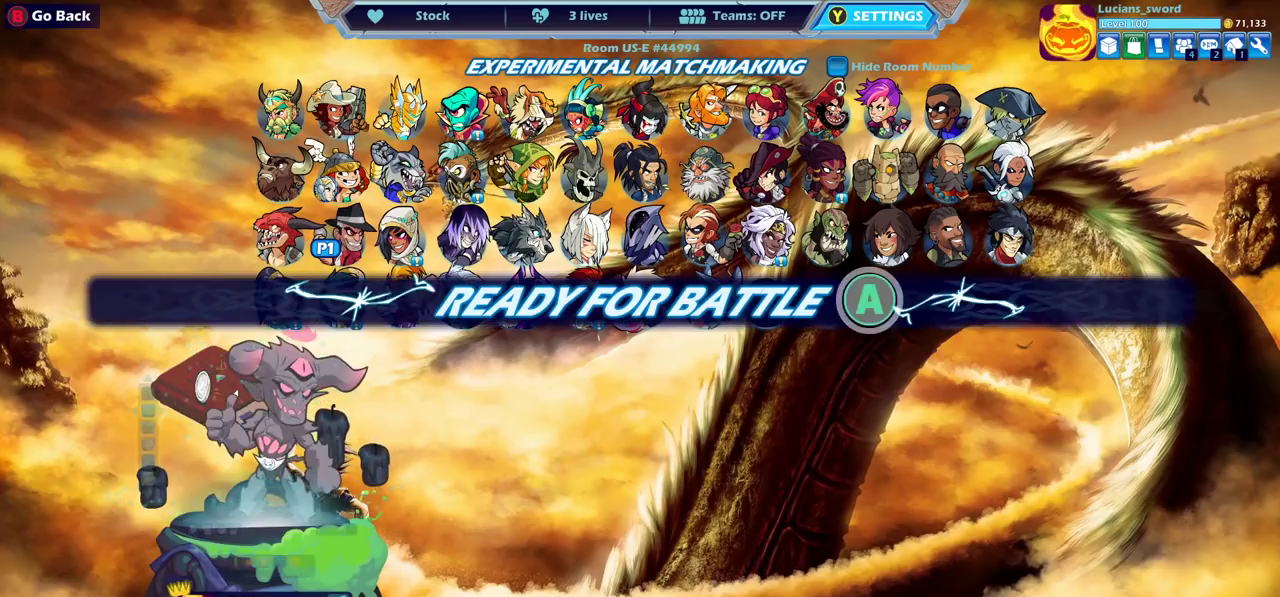
{"dt_ms": 500, "buttons": [], "left_stick": "center", "right_stick": "center", "events": [[83, "CROSS", "up"]]}
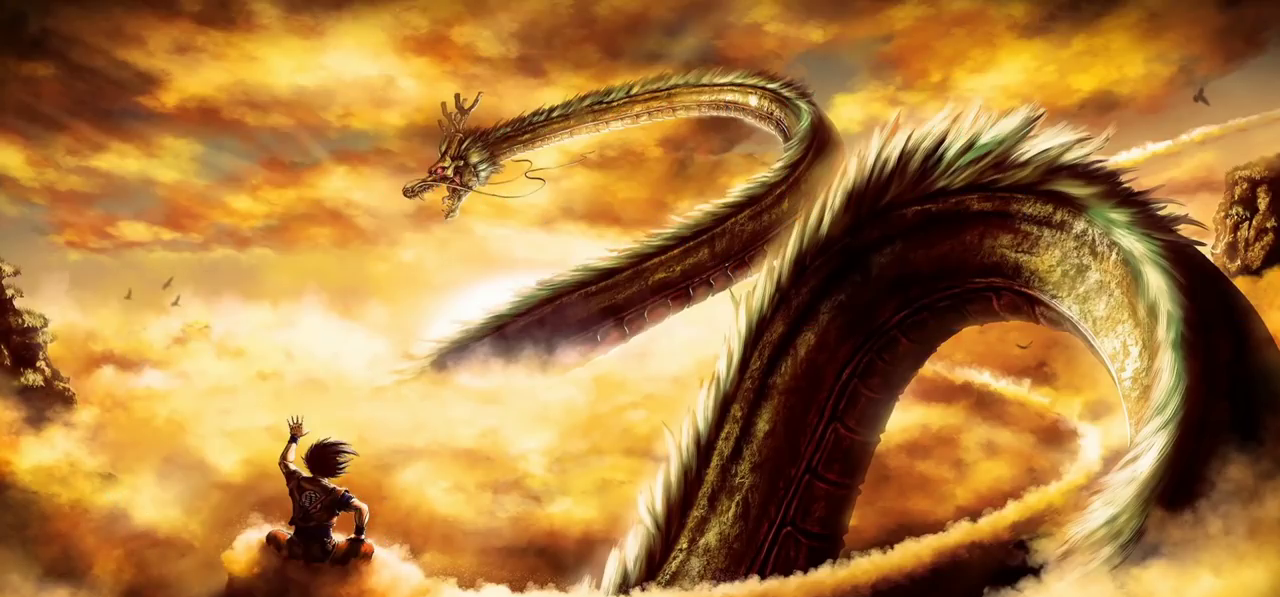
{"dt_ms": 600, "buttons": [], "left_stick": "right", "right_stick": "center", "events": [[483, "left_stick", "left"], [600, "left_stick", "right"]]}
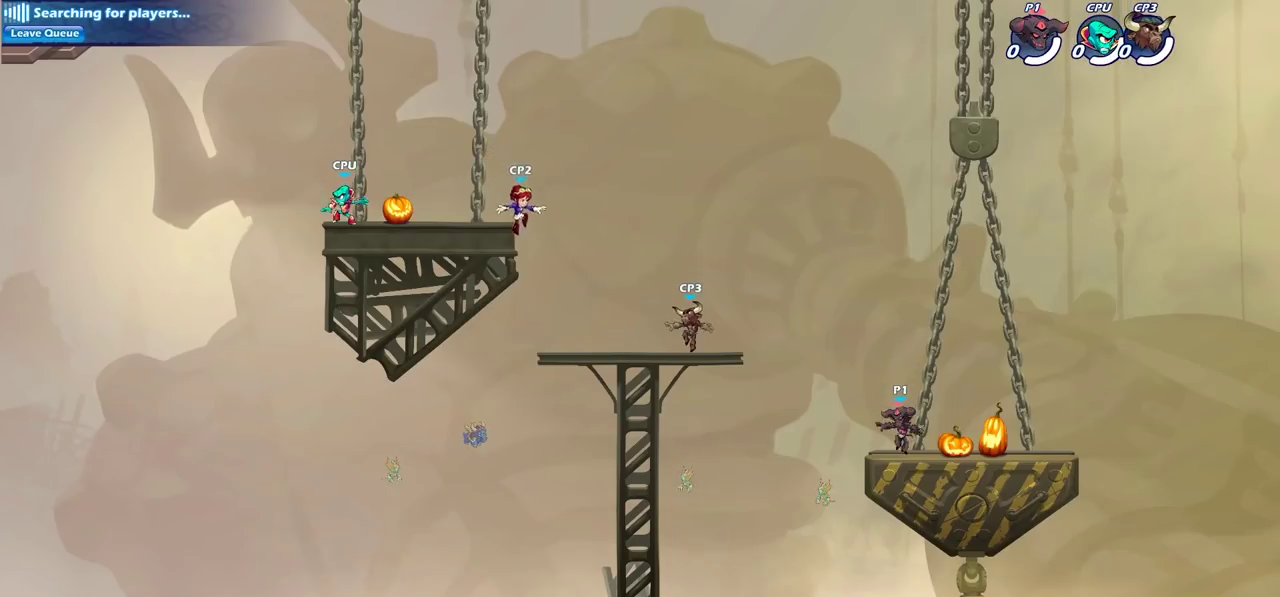
{"dt_ms": 400, "buttons": [], "left_stick": "right", "right_stick": "center", "events": [[100, "left_stick", "left"], [150, "left_stick", "up-left"], [283, "left_stick", "right"]]}
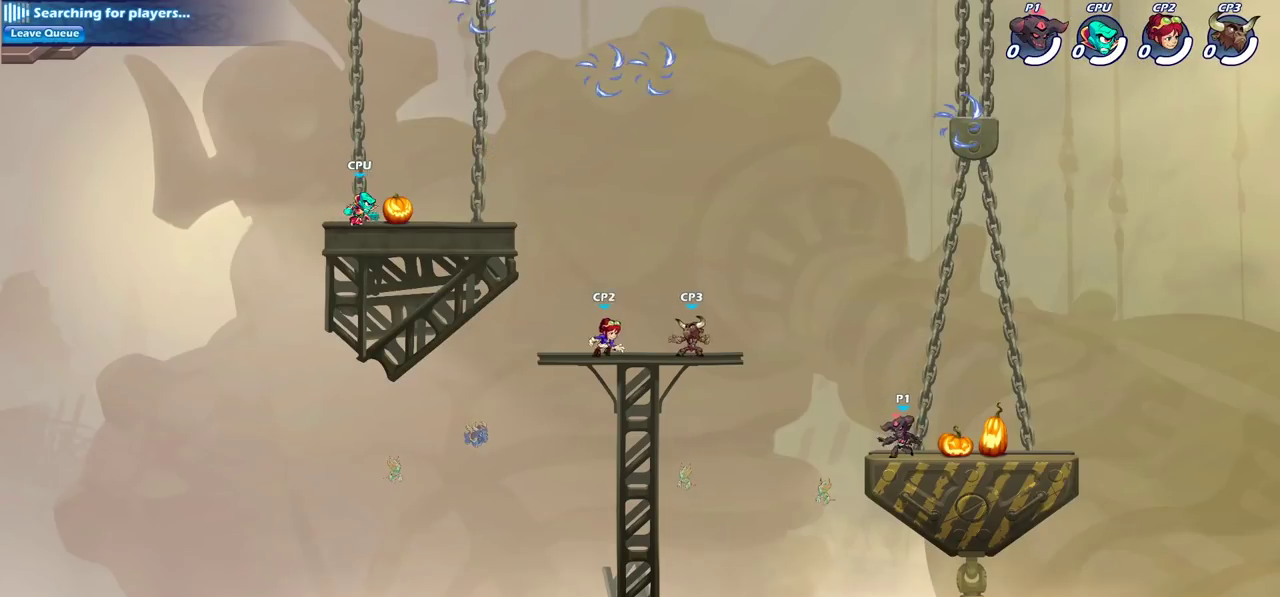
{"dt_ms": 600, "buttons": [], "left_stick": "right", "right_stick": "center", "events": [[67, "R2", "down"], [200, "left_stick", "down-right"], [217, "R2", "up"], [250, "left_stick", "up-left"], [417, "CROSS", "down"], [533, "CROSS", "up"], [533, "left_stick", "right"]]}